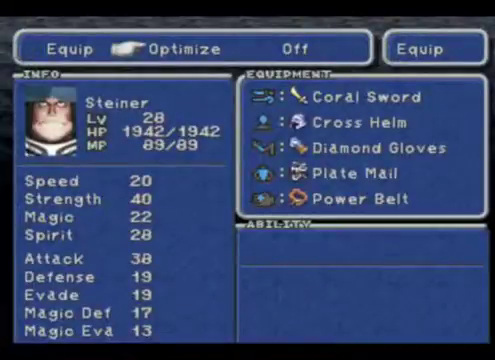
Gameplay with a controller (Xbox layout); each line is a JSON object with the inputs held at the frame after it. "events" lists button and stick changes between this image and that frame as [ms after this image, input, new state], when the widget could be followed in between. Not read: L1 L3 R1 R3 right_stick.
{"buttons": [], "left_stick": "center", "events": [[333, "B", "down"], [467, "B", "up"]]}
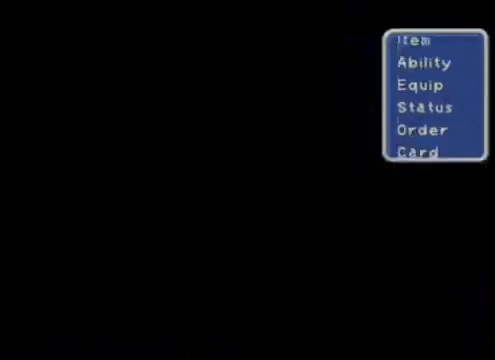
{"buttons": [], "left_stick": "up", "events": [[500, "left_stick", "up"]]}
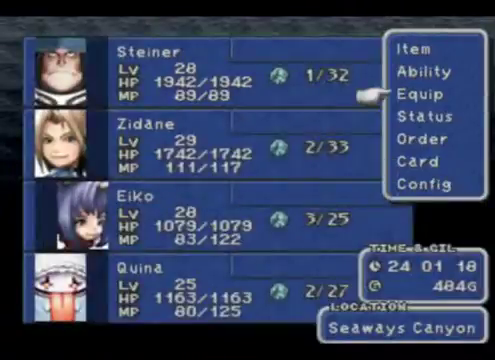
{"buttons": ["A"], "left_stick": "center", "events": [[167, "left_stick", "center"], [400, "A", "down"]]}
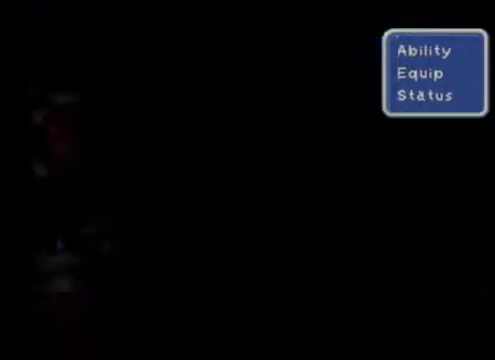
{"buttons": [], "left_stick": "right", "events": [[33, "A", "up"], [367, "left_stick", "right"]]}
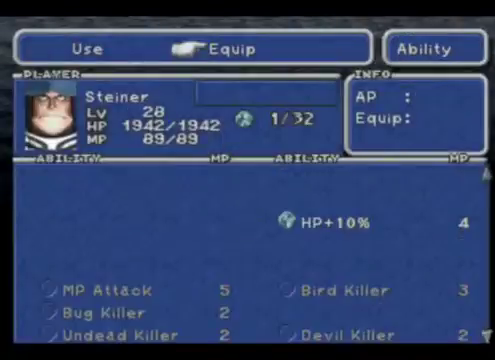
{"buttons": [], "left_stick": "down", "events": [[67, "left_stick", "center"], [200, "left_stick", "down"]]}
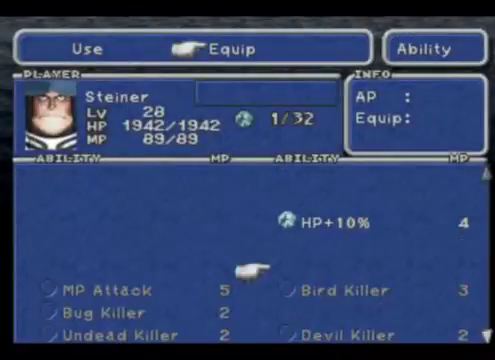
{"buttons": [], "left_stick": "down", "events": []}
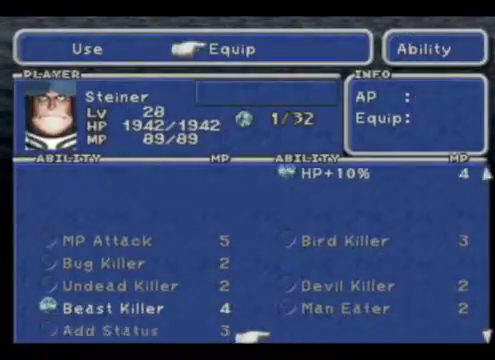
{"buttons": [], "left_stick": "down", "events": []}
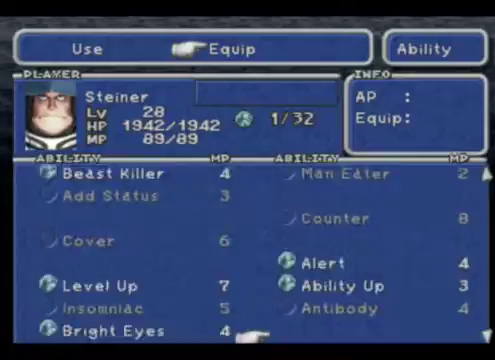
{"buttons": [], "left_stick": "center", "events": [[500, "left_stick", "center"]]}
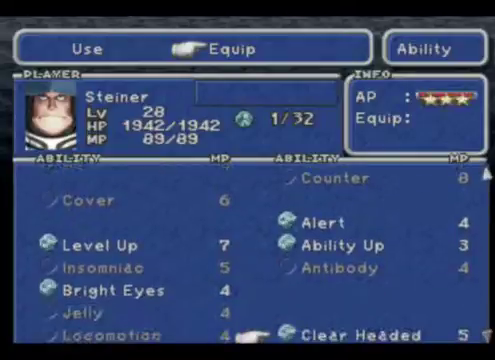
{"buttons": [], "left_stick": "center", "events": []}
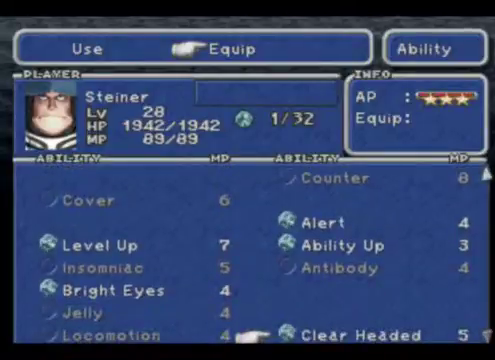
{"buttons": [], "left_stick": "center", "events": []}
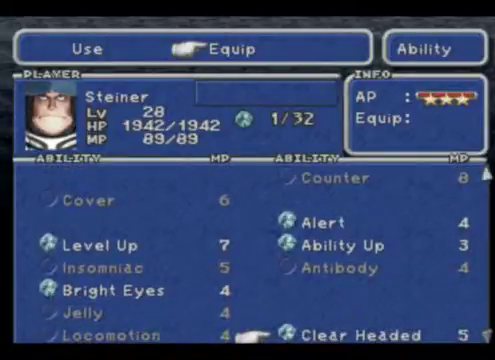
{"buttons": [], "left_stick": "center", "events": [[233, "B", "down"], [333, "B", "up"]]}
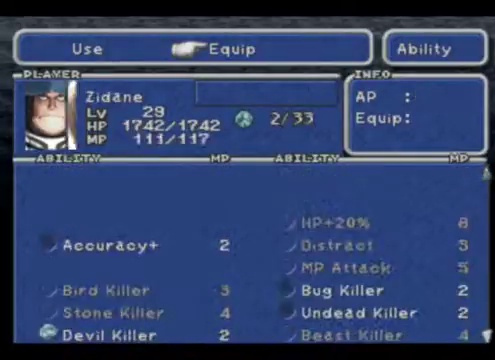
{"buttons": [], "left_stick": "center", "events": []}
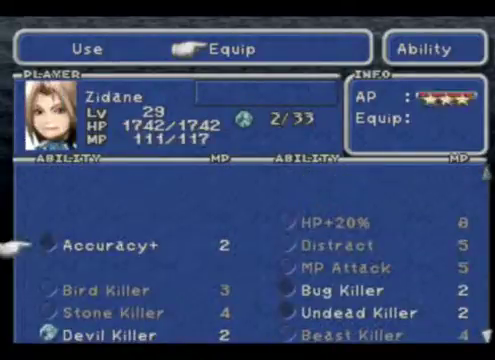
{"buttons": [], "left_stick": "down", "events": [[33, "left_stick", "down"]]}
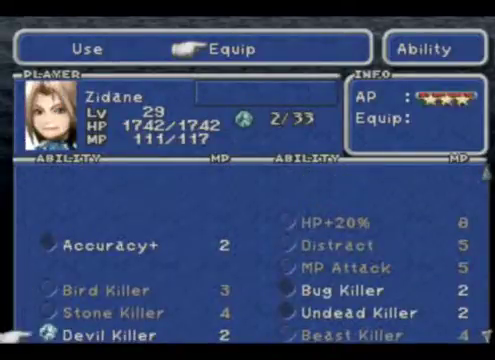
{"buttons": [], "left_stick": "down", "events": []}
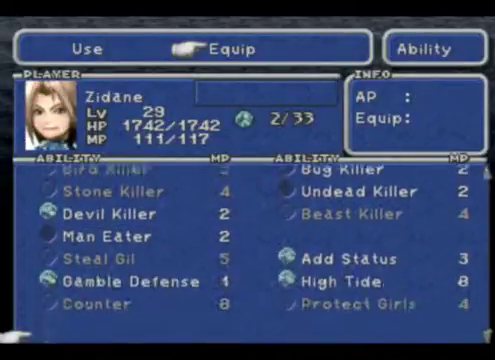
{"buttons": [], "left_stick": "down", "events": []}
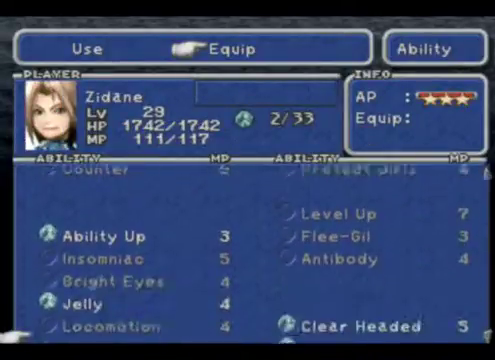
{"buttons": [], "left_stick": "down", "events": []}
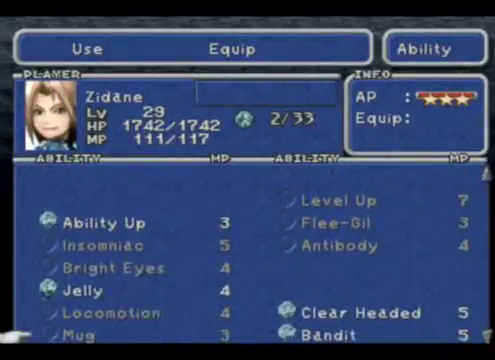
{"buttons": [], "left_stick": "up", "events": [[33, "left_stick", "center"], [167, "B", "down"], [267, "B", "up"], [500, "left_stick", "up"]]}
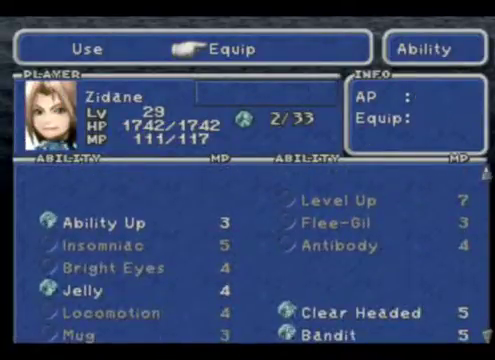
{"buttons": [], "left_stick": "center", "events": [[367, "left_stick", "center"]]}
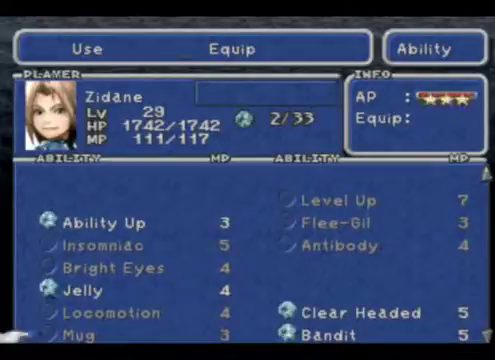
{"buttons": [], "left_stick": "up", "events": [[33, "left_stick", "up"]]}
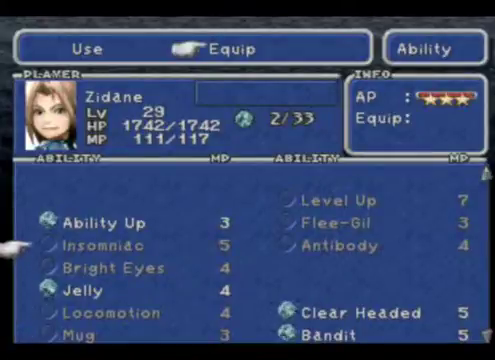
{"buttons": [], "left_stick": "up", "events": []}
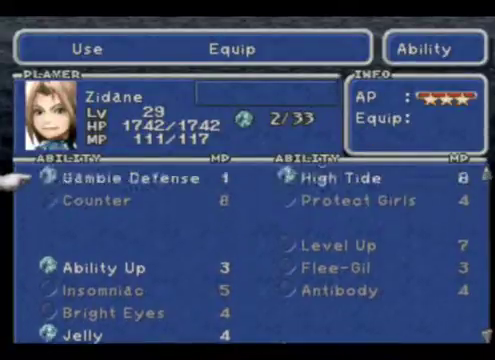
{"buttons": [], "left_stick": "up", "events": []}
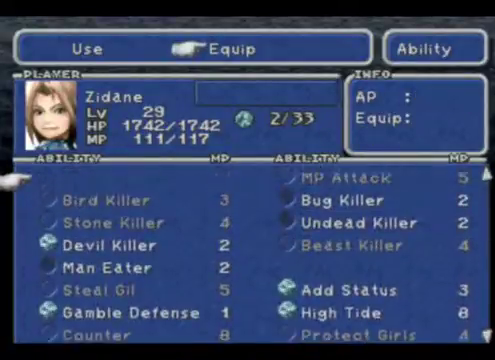
{"buttons": [], "left_stick": "center", "events": [[300, "left_stick", "center"]]}
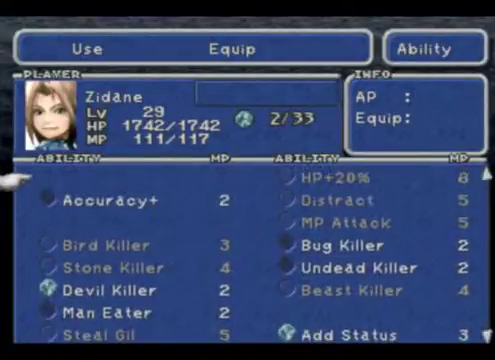
{"buttons": [], "left_stick": "center", "events": []}
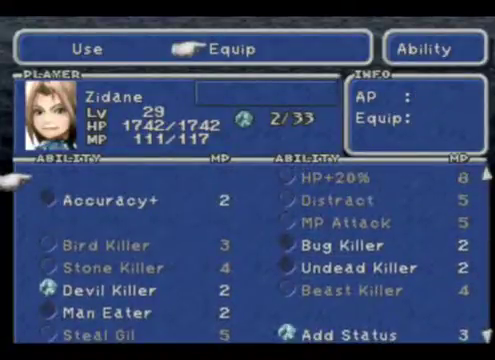
{"buttons": [], "left_stick": "down", "events": [[300, "left_stick", "down"]]}
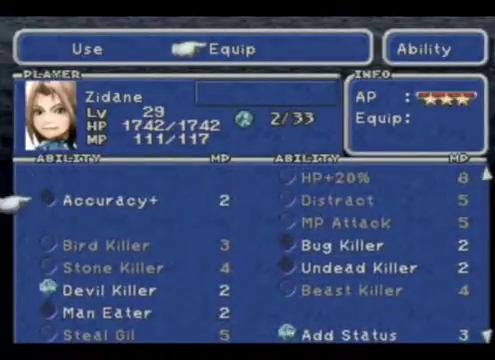
{"buttons": [], "left_stick": "center", "events": [[400, "left_stick", "center"]]}
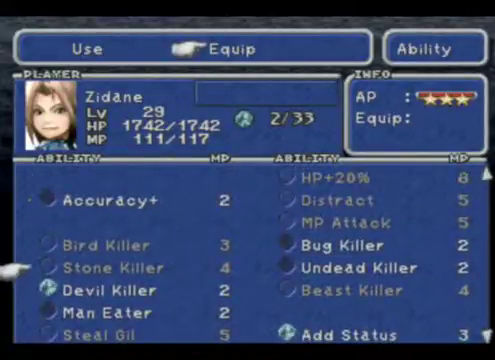
{"buttons": [], "left_stick": "center", "events": [[100, "left_stick", "down"], [367, "left_stick", "center"]]}
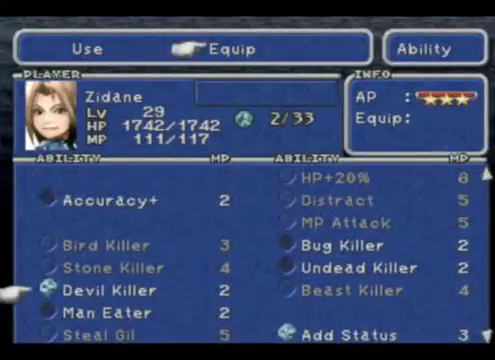
{"buttons": [], "left_stick": "center", "events": []}
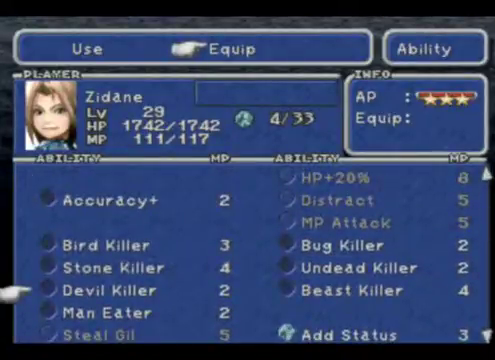
{"buttons": [], "left_stick": "up", "events": [[67, "left_stick", "up"]]}